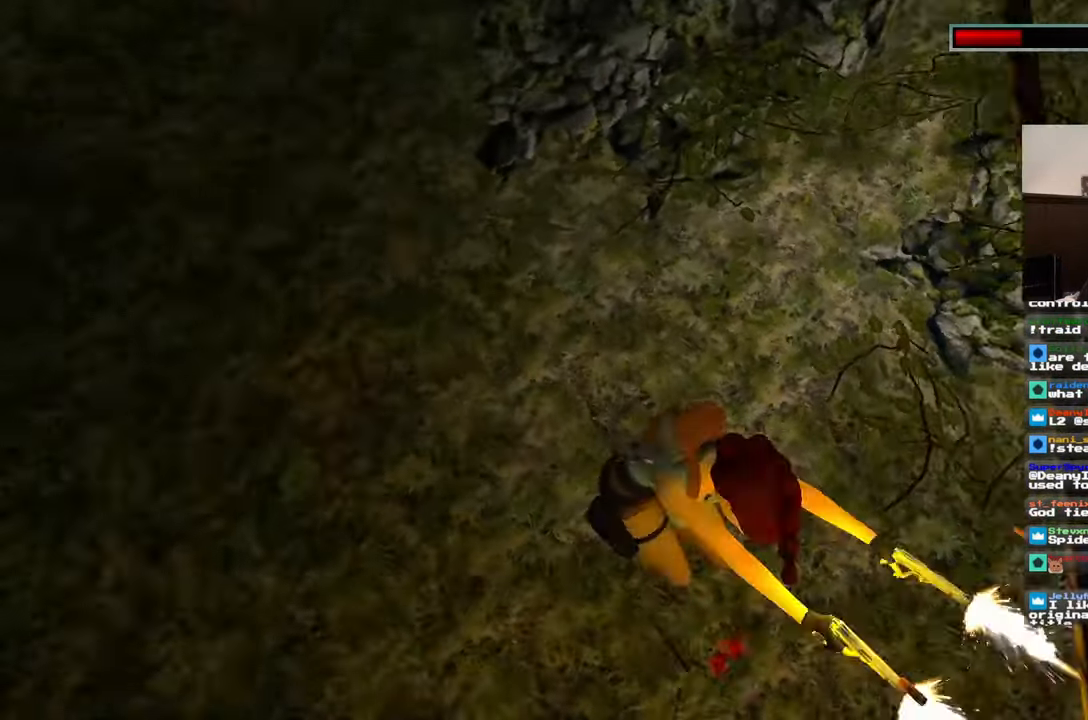
Gameplay with a controller (PlayStation layout); each line is a JSON object with the inputs held at the frame after it (dt_ms = milliseconds from this image to that frame). "events" lists button and stick changes between this image and that frame as [ms after this image, input, new state], when the widget could be followed in between. Not read: L2 L3 R3 START.
{"dt_ms": 500, "buttons": [], "left_stick": "center", "right_stick": "center"}
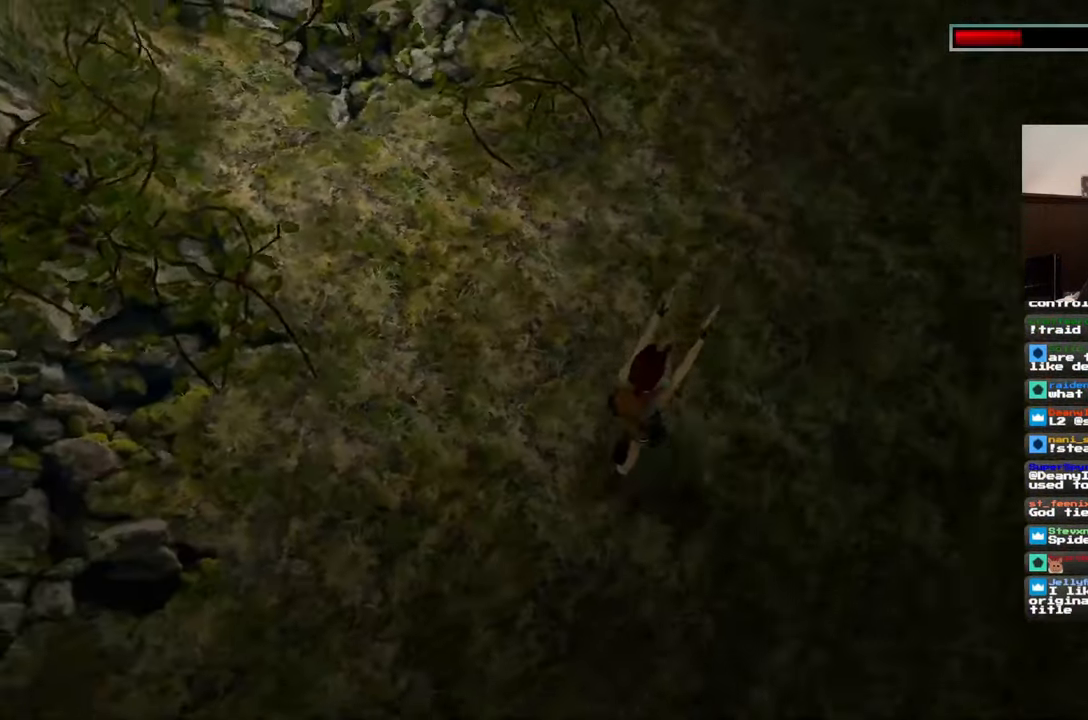
{"dt_ms": 500, "buttons": ["R2"], "left_stick": "up", "right_stick": "center", "events": [[333, "R2", "down"], [383, "left_stick", "up"]]}
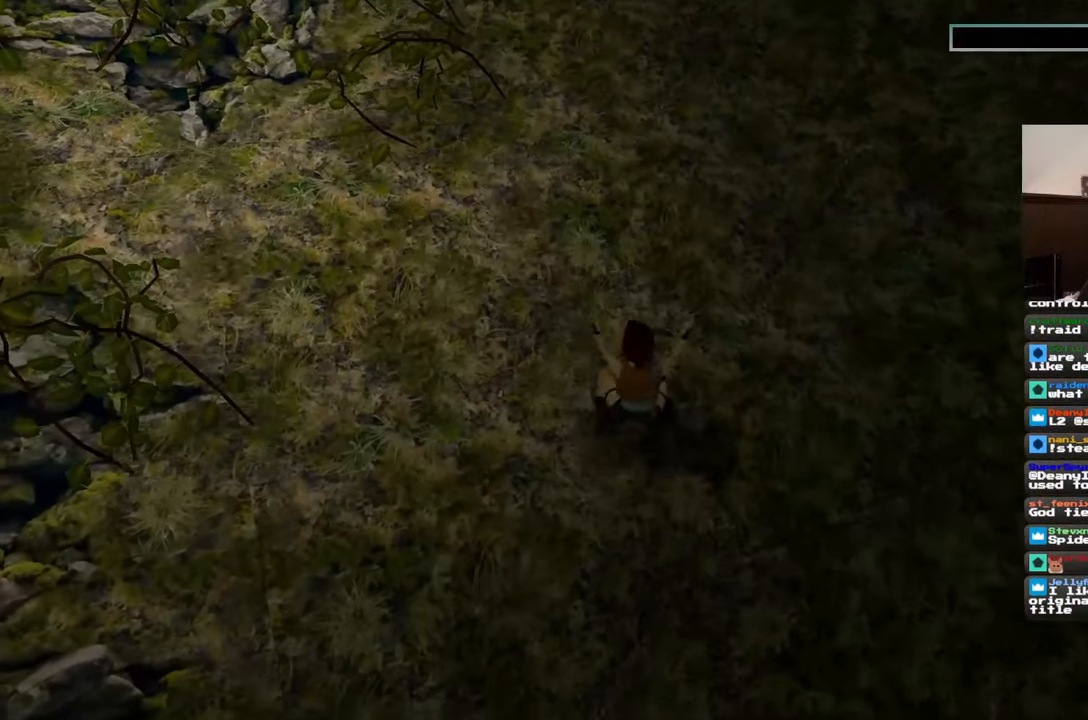
{"dt_ms": 500, "buttons": ["R2"], "left_stick": "up", "right_stick": "center", "events": []}
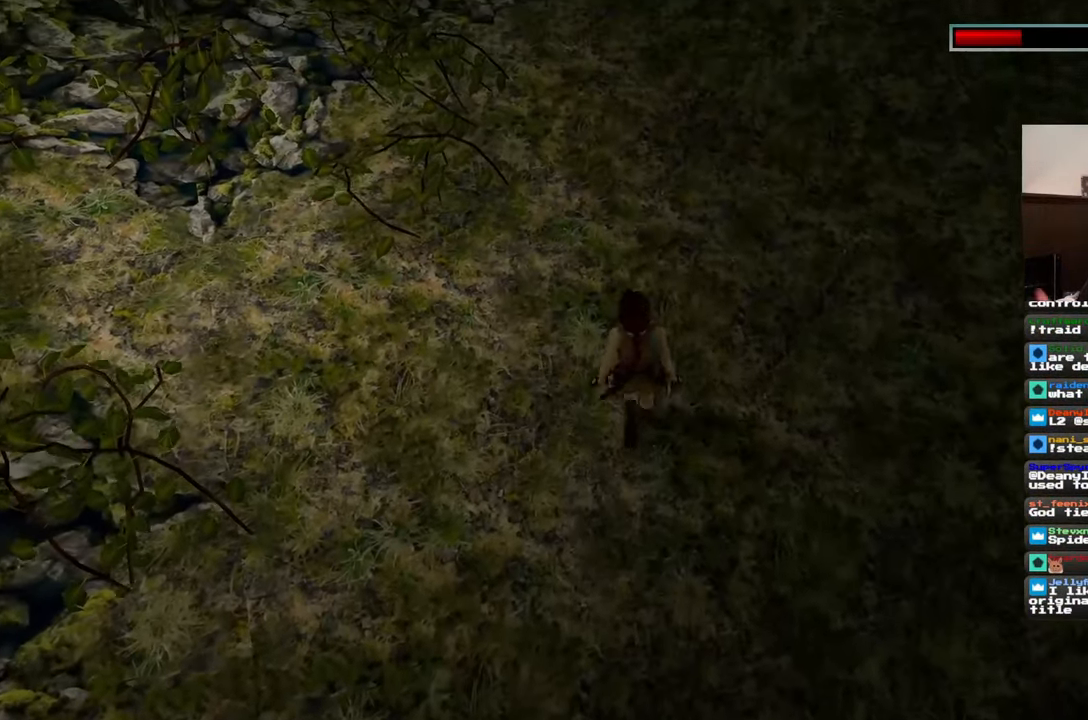
{"dt_ms": 500, "buttons": ["R2"], "left_stick": "up-right", "right_stick": "center", "events": [[217, "left_stick", "up-right"]]}
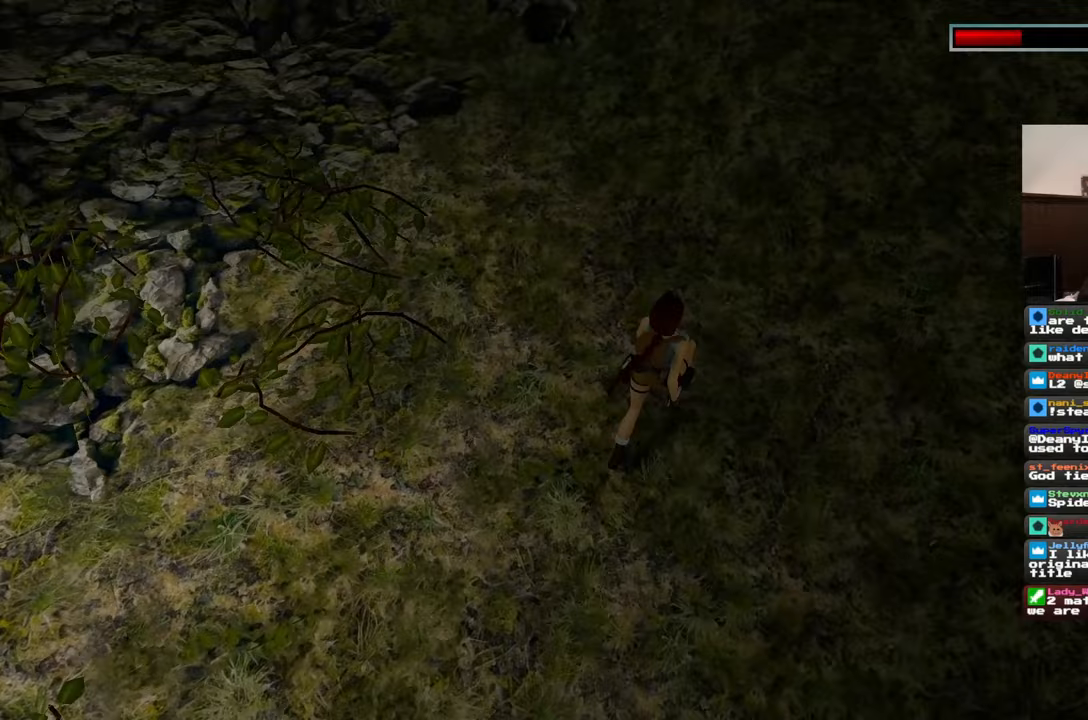
{"dt_ms": 500, "buttons": ["R2"], "left_stick": "up", "right_stick": "center", "events": [[67, "left_stick", "up"], [67, "right_stick", "up-right"], [417, "right_stick", "center"]]}
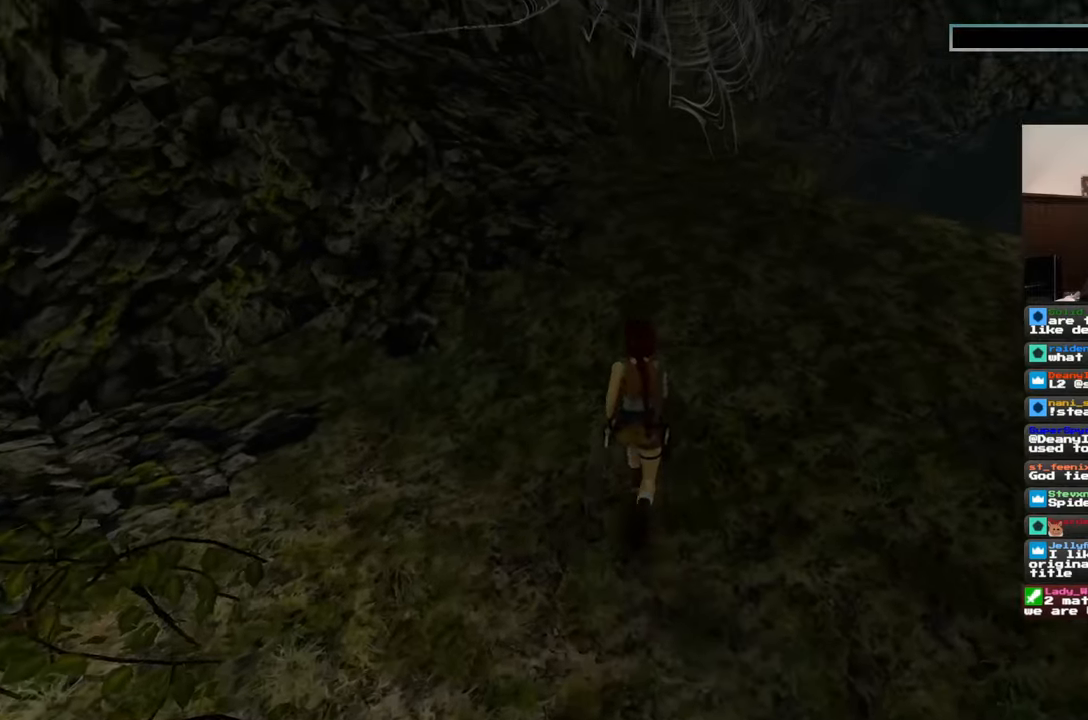
{"dt_ms": 500, "buttons": ["R2"], "left_stick": "up", "right_stick": "center", "events": [[67, "left_stick", "up-right"], [233, "left_stick", "up"], [233, "right_stick", "down-right"], [400, "right_stick", "center"]]}
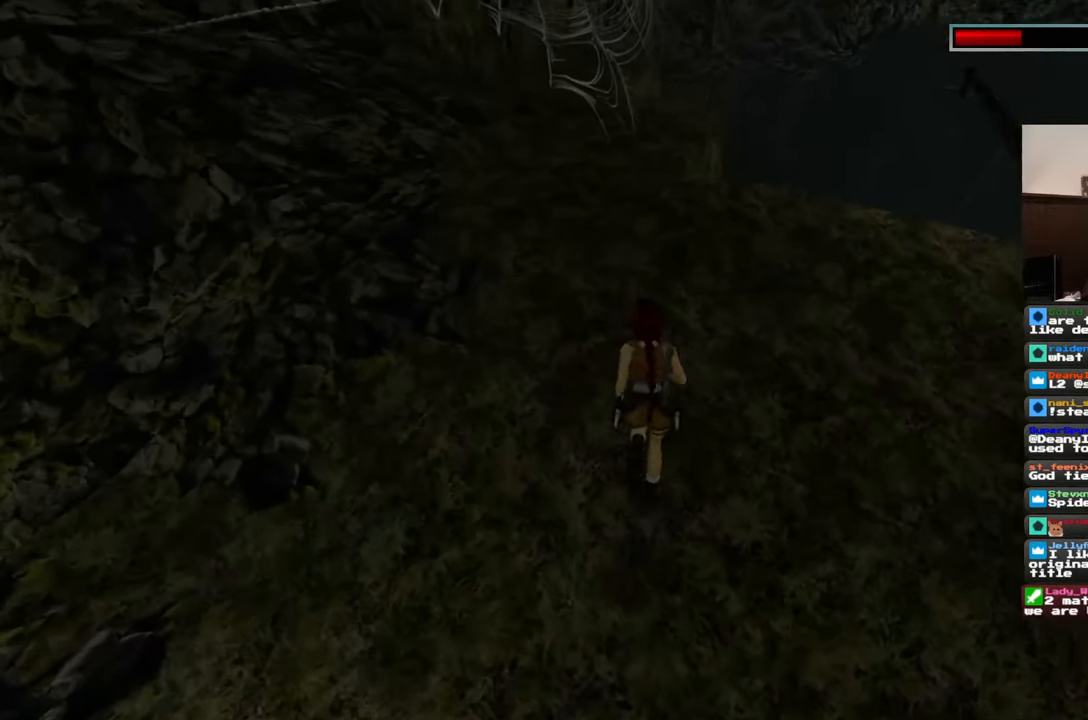
{"dt_ms": 500, "buttons": ["R2"], "left_stick": "up-right", "right_stick": "center", "events": [[117, "right_stick", "down-right"], [250, "right_stick", "center"], [450, "left_stick", "up-right"]]}
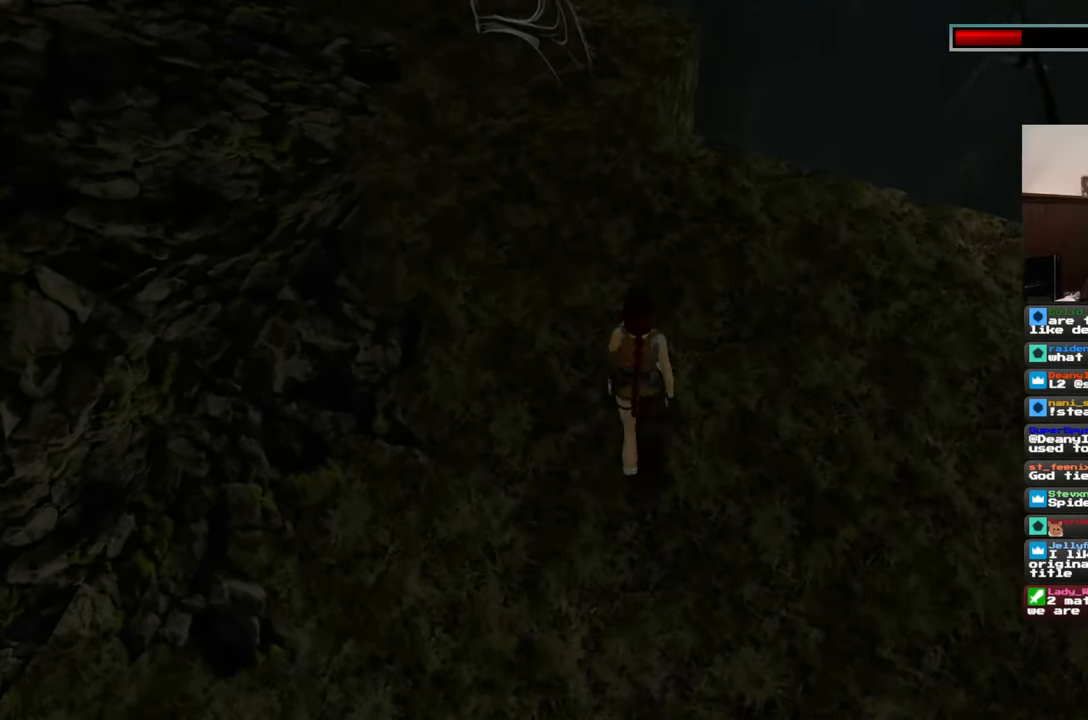
{"dt_ms": 500, "buttons": ["R2"], "left_stick": "up", "right_stick": "center", "events": [[167, "left_stick", "up"], [233, "right_stick", "down"], [500, "right_stick", "center"]]}
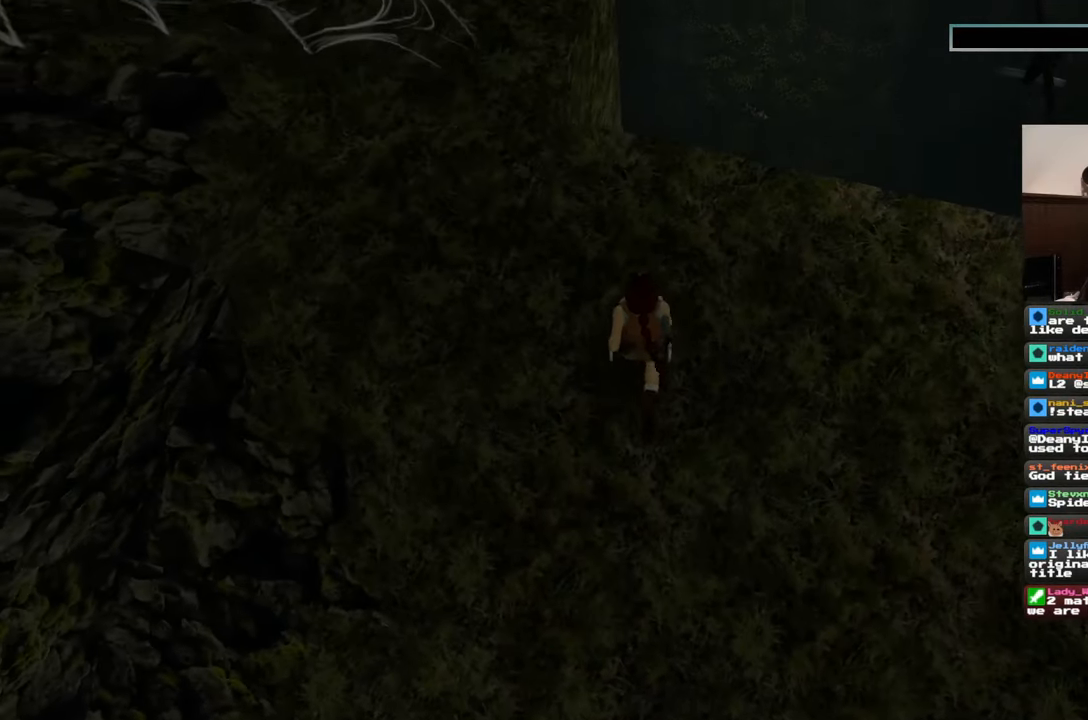
{"dt_ms": 500, "buttons": [], "left_stick": "up", "right_stick": "center", "events": [[83, "R2", "up"], [317, "left_stick", "up-right"], [433, "left_stick", "up"]]}
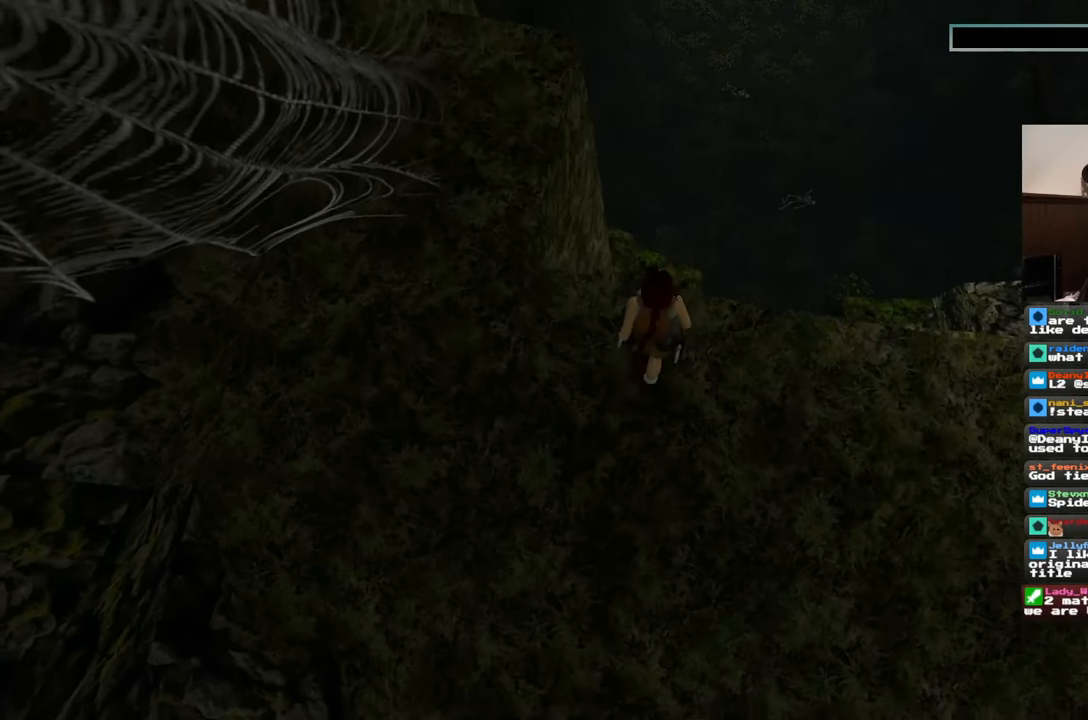
{"dt_ms": 500, "buttons": [], "left_stick": "up", "right_stick": "center", "events": []}
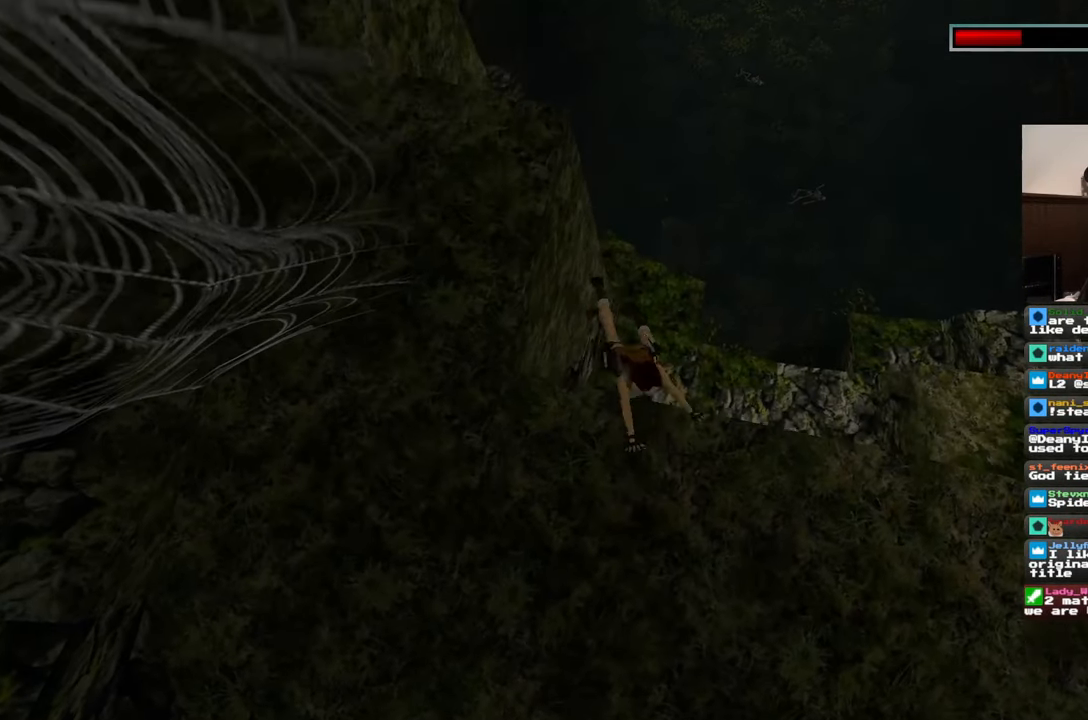
{"dt_ms": 500, "buttons": [], "left_stick": "center", "right_stick": "left", "events": [[50, "left_stick", "center"], [400, "right_stick", "left"]]}
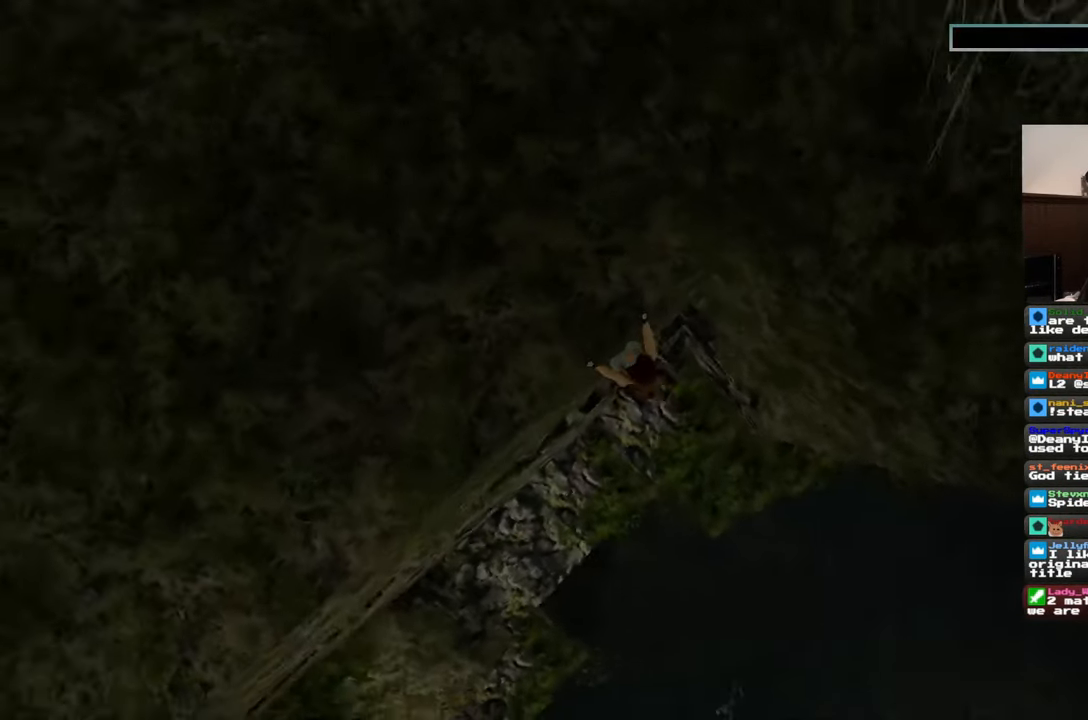
{"dt_ms": 500, "buttons": [], "left_stick": "left", "right_stick": "center", "events": [[100, "right_stick", "up-left"], [183, "left_stick", "left"], [283, "right_stick", "center"]]}
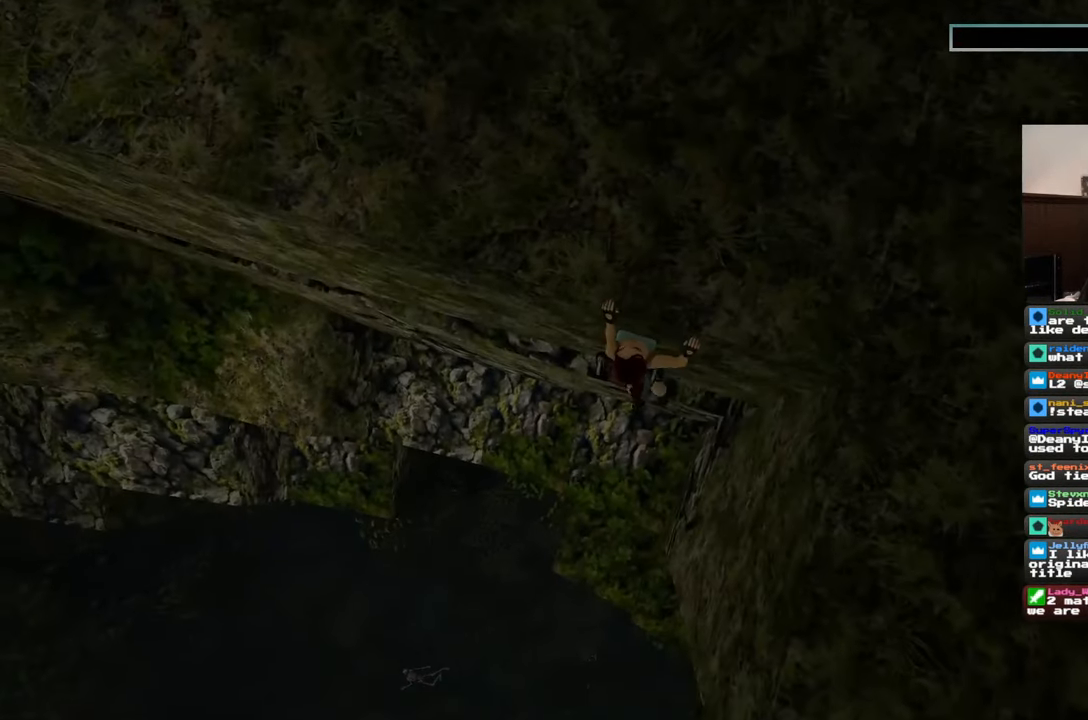
{"dt_ms": 500, "buttons": [], "left_stick": "left", "right_stick": "up", "events": [[100, "right_stick", "up"]]}
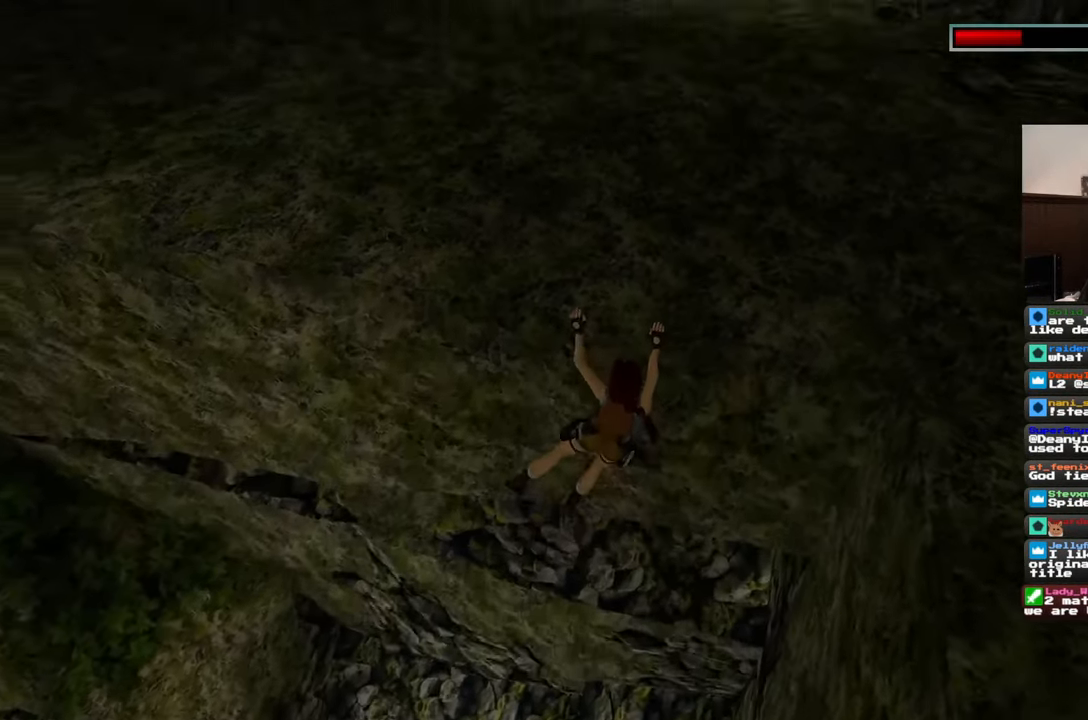
{"dt_ms": 500, "buttons": [], "left_stick": "left", "right_stick": "center", "events": [[17, "right_stick", "center"]]}
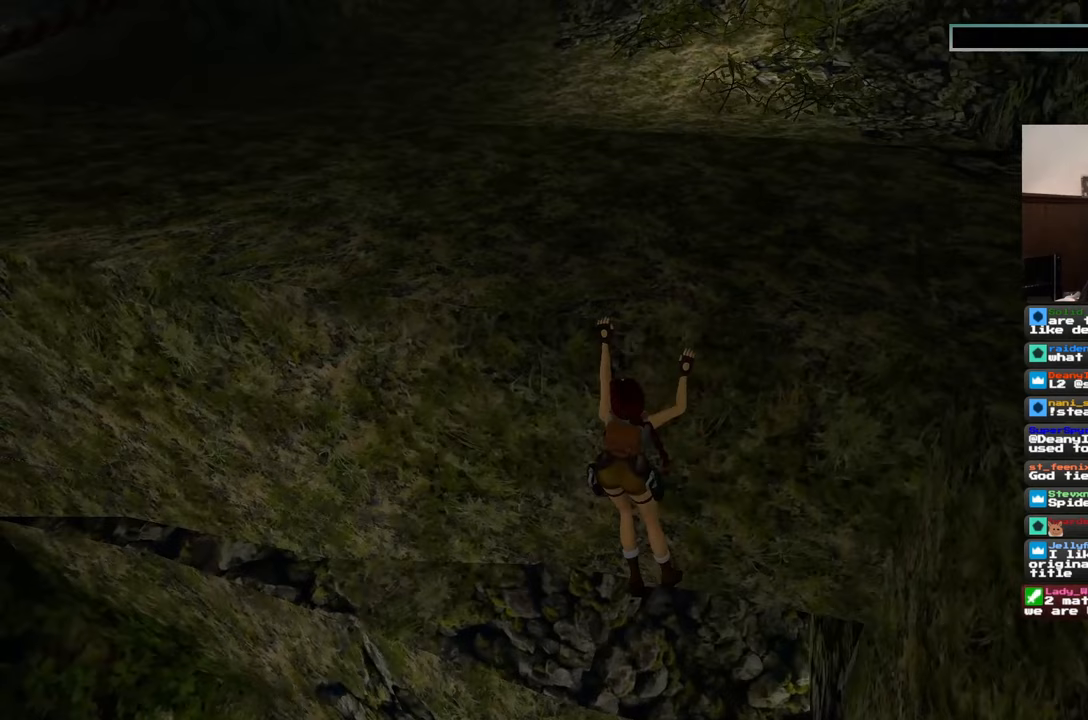
{"dt_ms": 500, "buttons": [], "left_stick": "left", "right_stick": "left", "events": [[67, "left_stick", "center"], [133, "left_stick", "right"], [267, "left_stick", "center"], [383, "left_stick", "left"], [500, "right_stick", "left"]]}
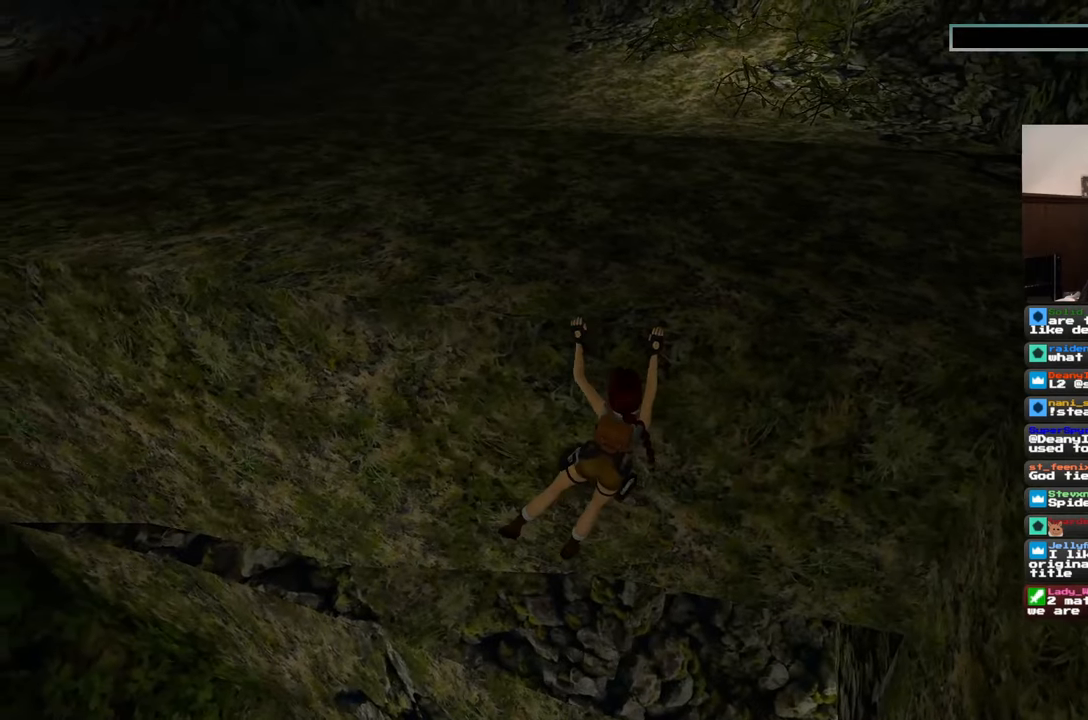
{"dt_ms": 500, "buttons": [], "left_stick": "left", "right_stick": "center", "events": [[400, "right_stick", "center"]]}
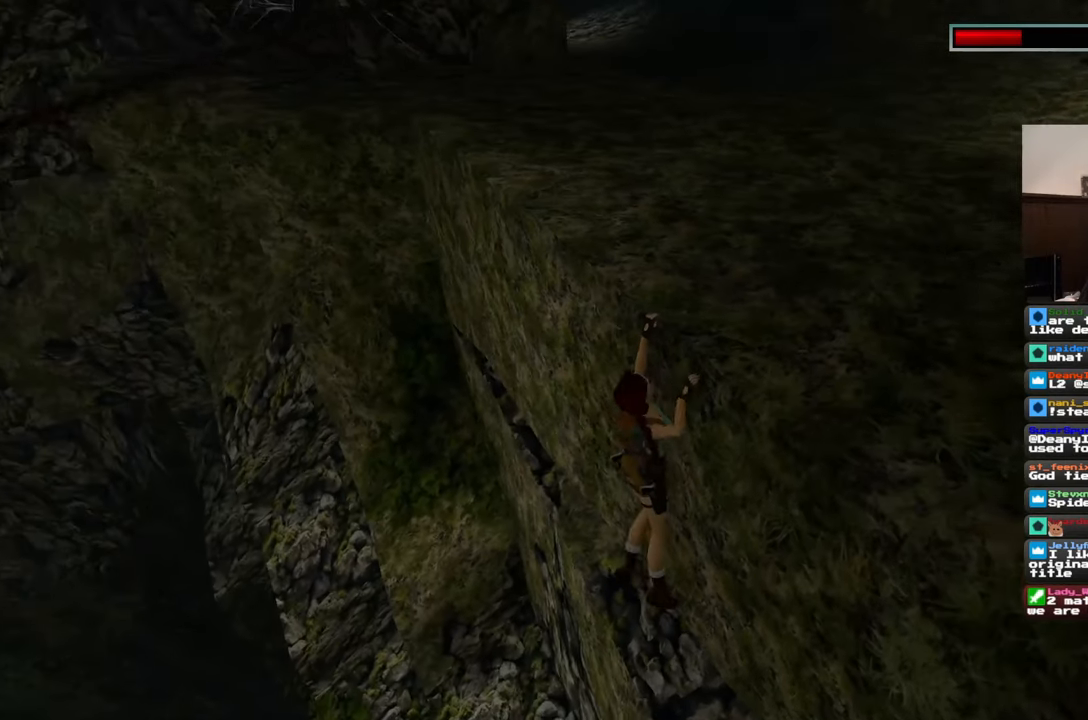
{"dt_ms": 500, "buttons": [], "left_stick": "left", "right_stick": "up", "events": [[383, "right_stick", "up-left"], [433, "right_stick", "up"]]}
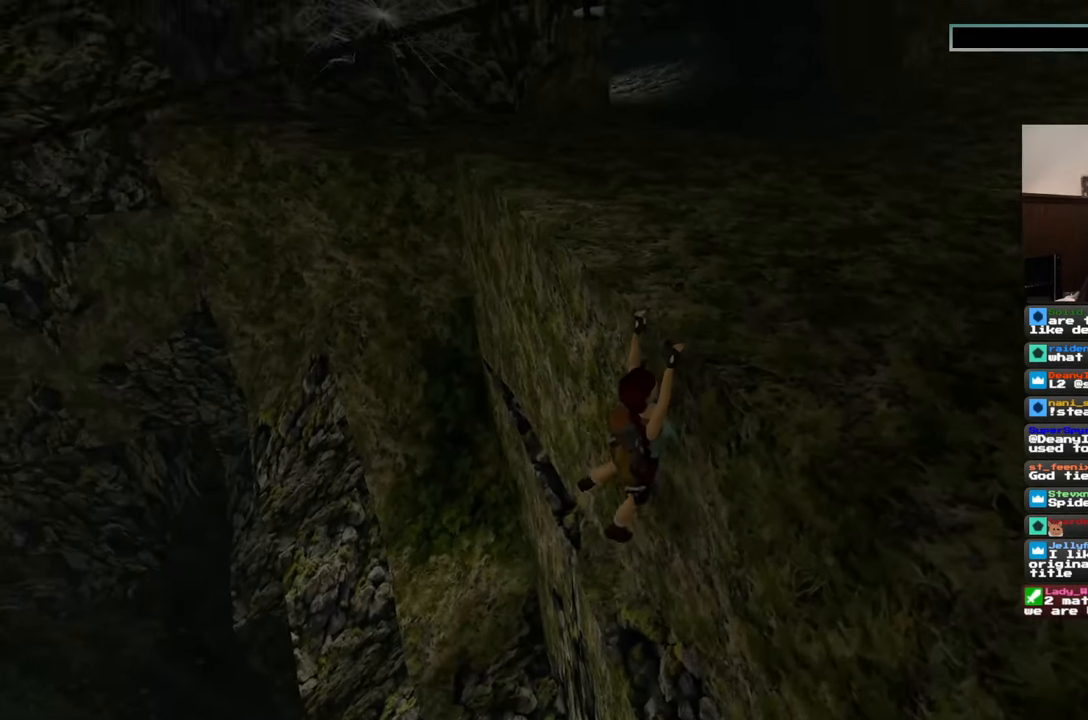
{"dt_ms": 500, "buttons": [], "left_stick": "left", "right_stick": "center", "events": [[50, "right_stick", "center"]]}
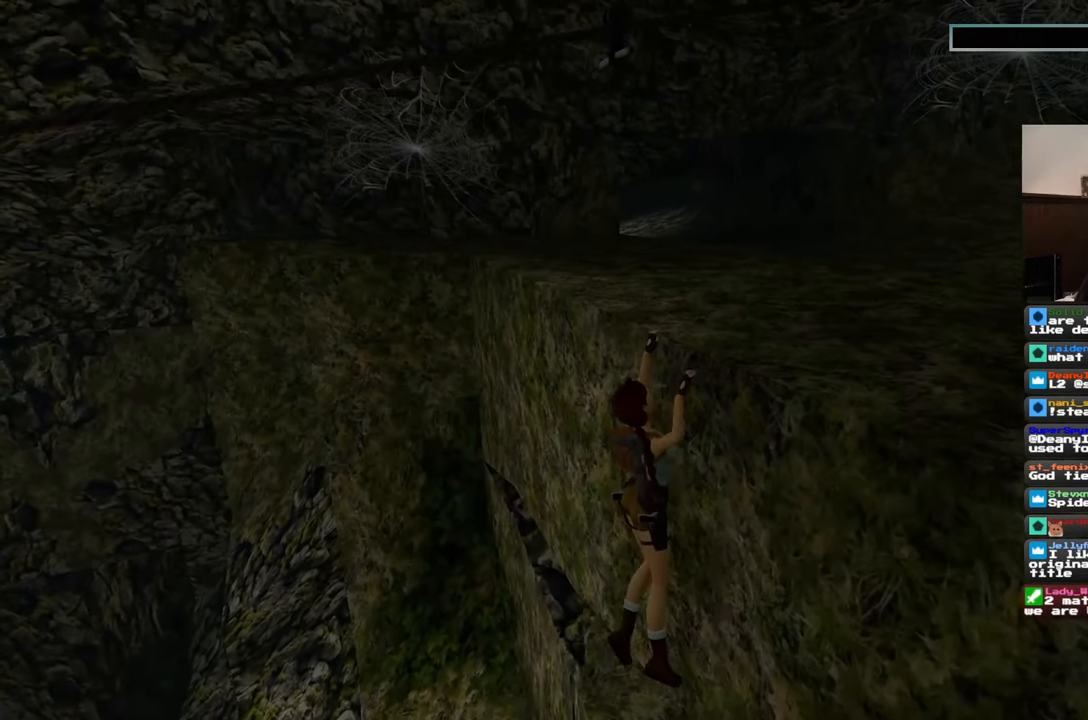
{"dt_ms": 500, "buttons": [], "left_stick": "left", "right_stick": "center", "events": []}
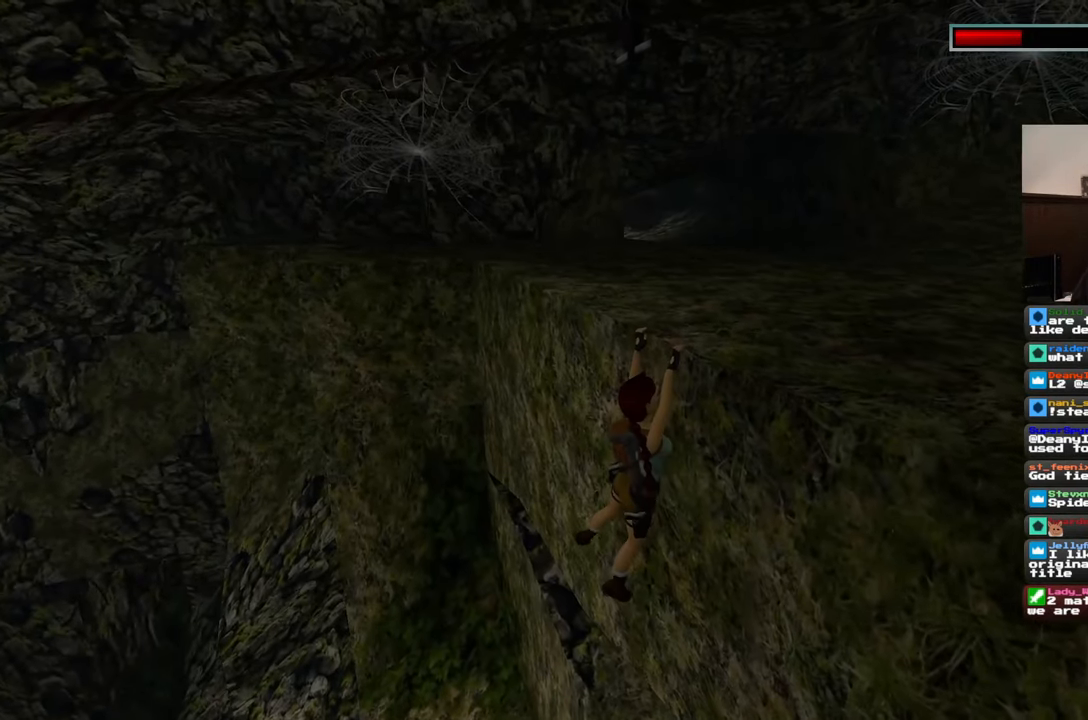
{"dt_ms": 500, "buttons": [], "left_stick": "left", "right_stick": "center", "events": [[150, "right_stick", "up-left"], [350, "right_stick", "center"]]}
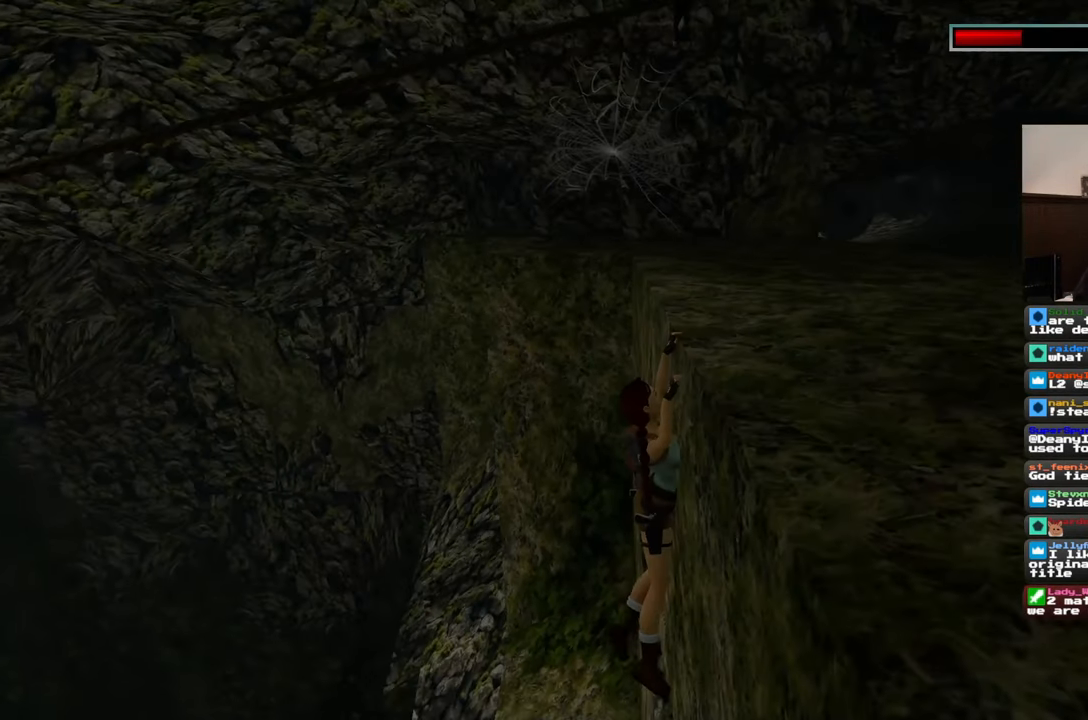
{"dt_ms": 500, "buttons": [], "left_stick": "left", "right_stick": "right", "events": [[367, "right_stick", "right"]]}
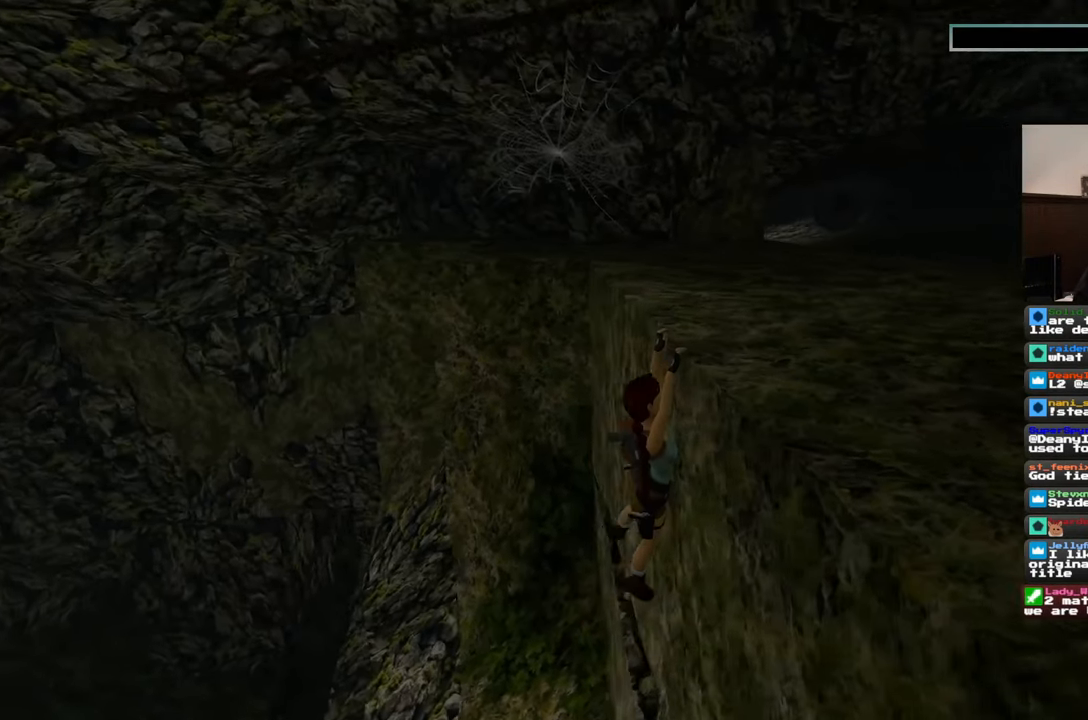
{"dt_ms": 500, "buttons": [], "left_stick": "left", "right_stick": "center", "events": [[67, "right_stick", "up-right"], [417, "right_stick", "center"]]}
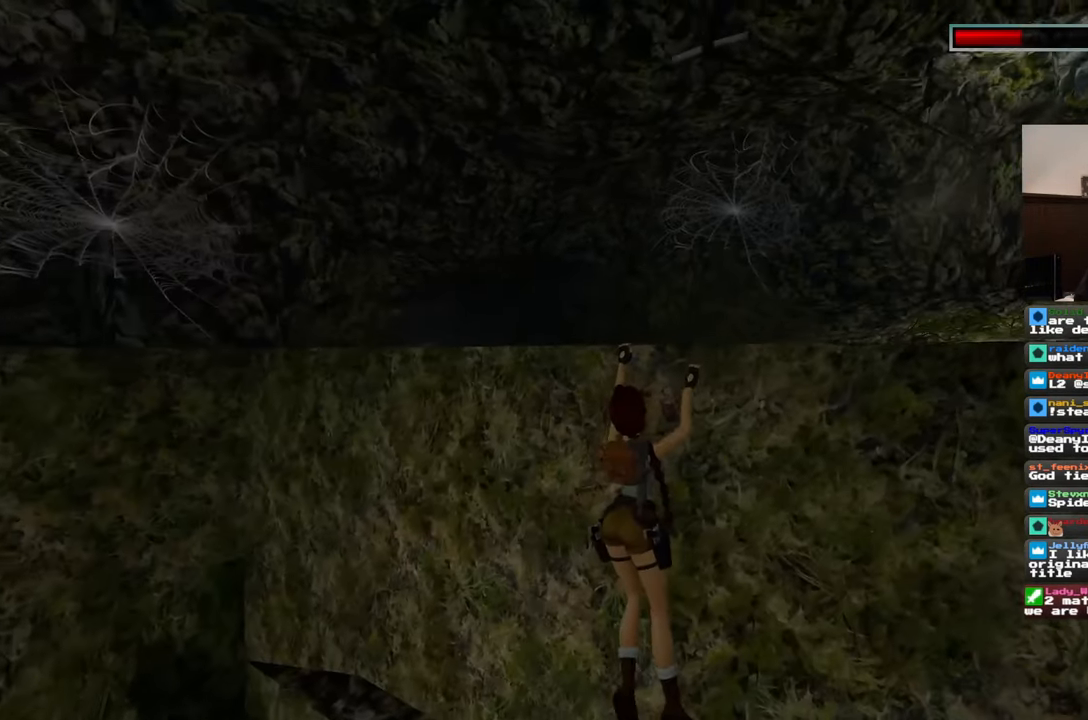
{"dt_ms": 500, "buttons": [], "left_stick": "left", "right_stick": "center"}
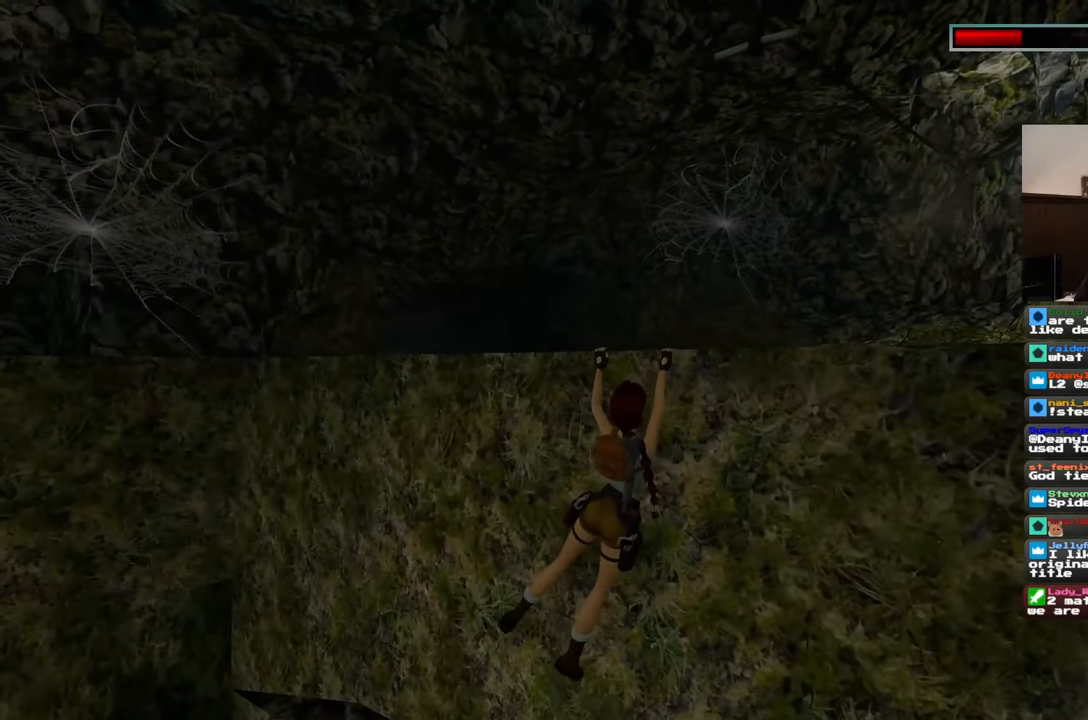
{"dt_ms": 1000, "buttons": [], "left_stick": "left", "right_stick": "center"}
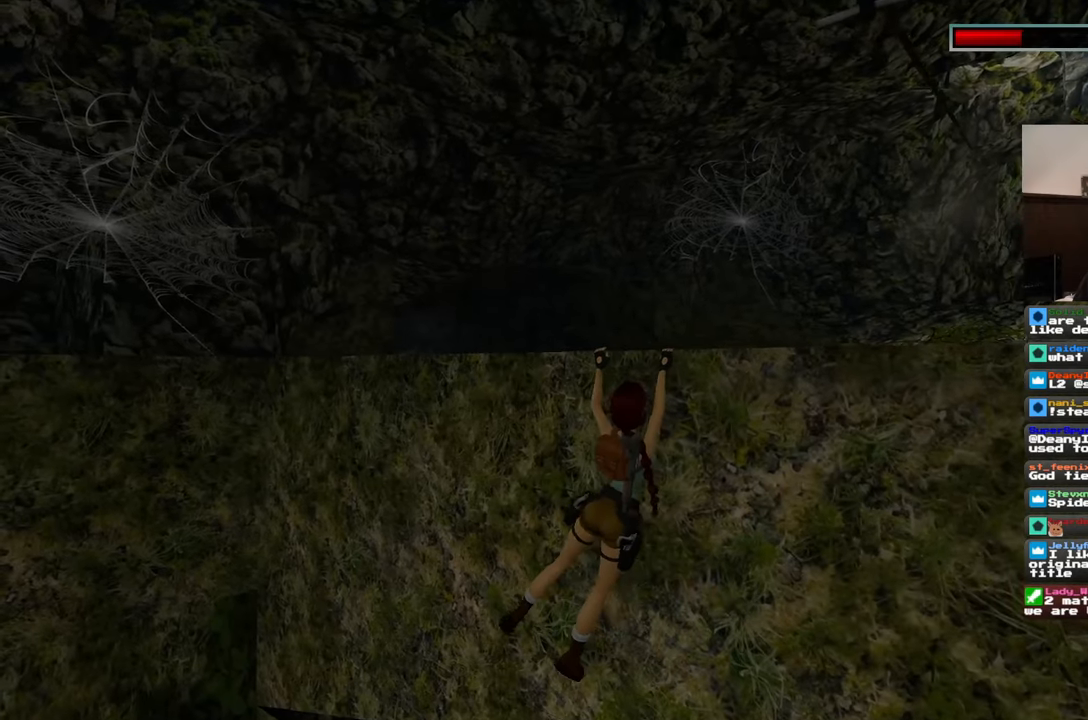
{"dt_ms": 500, "buttons": [], "left_stick": "left", "right_stick": "center", "events": []}
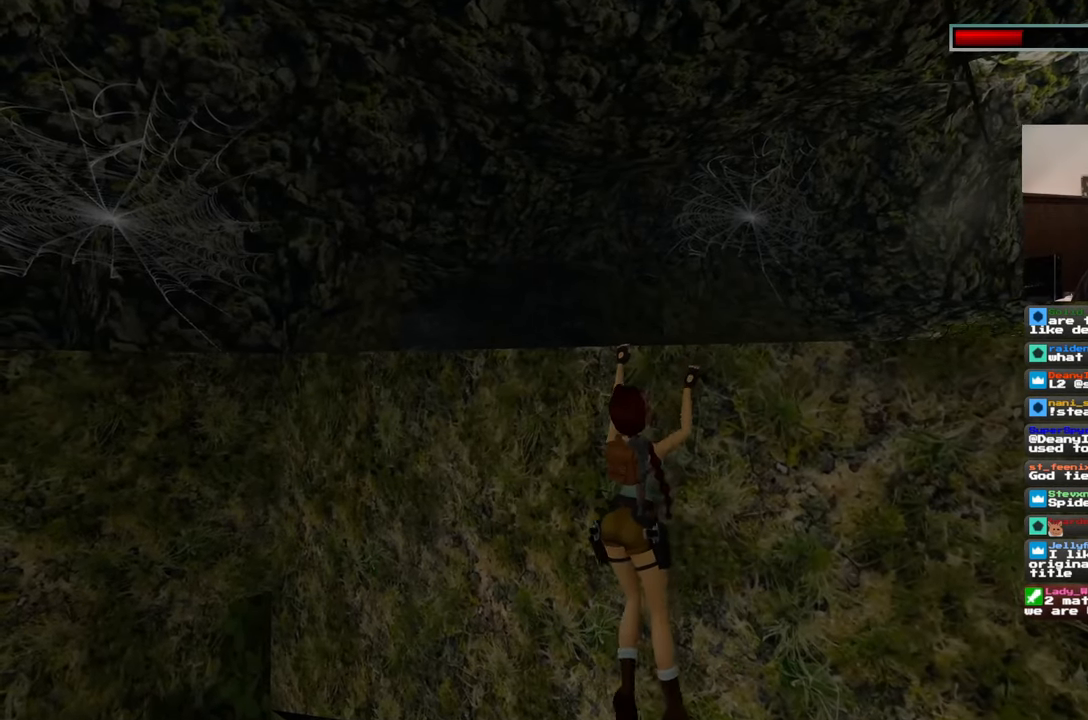
{"dt_ms": 500, "buttons": [], "left_stick": "left", "right_stick": "center"}
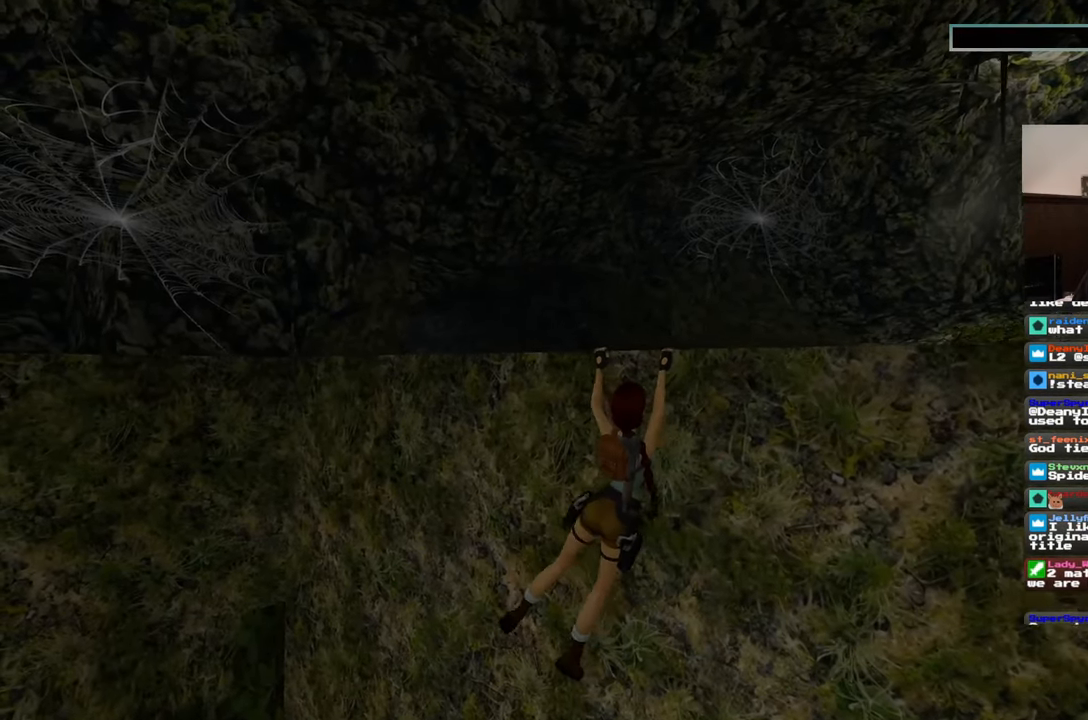
{"dt_ms": 500, "buttons": [], "left_stick": "left", "right_stick": "center"}
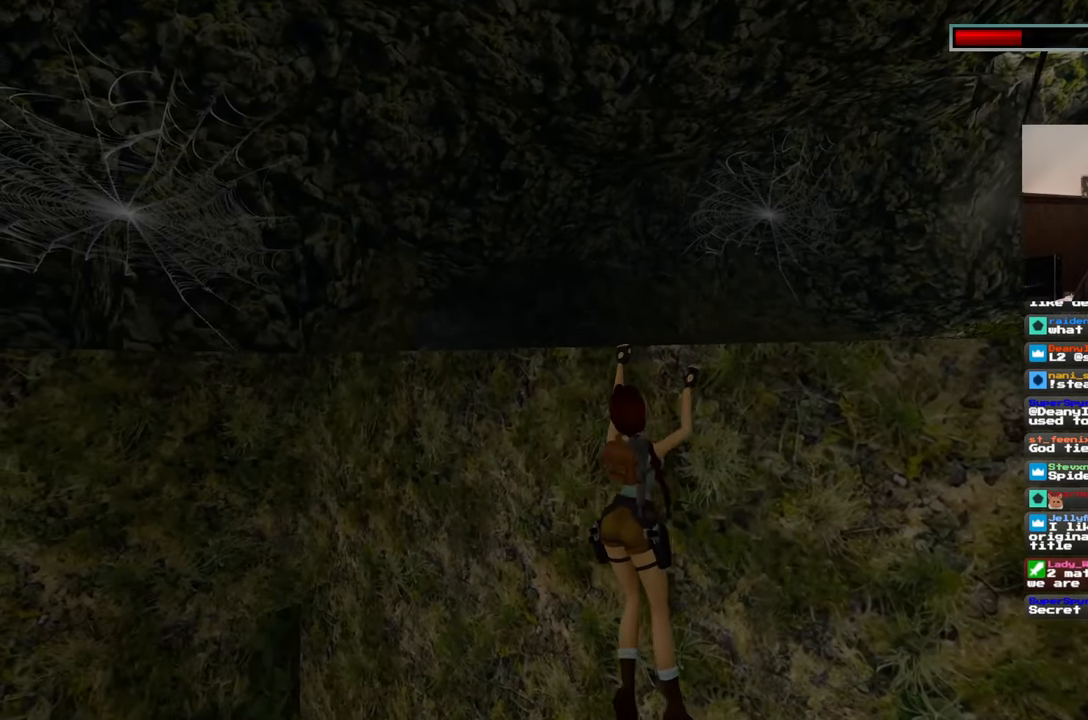
{"dt_ms": 500, "buttons": [], "left_stick": "left", "right_stick": "center", "events": []}
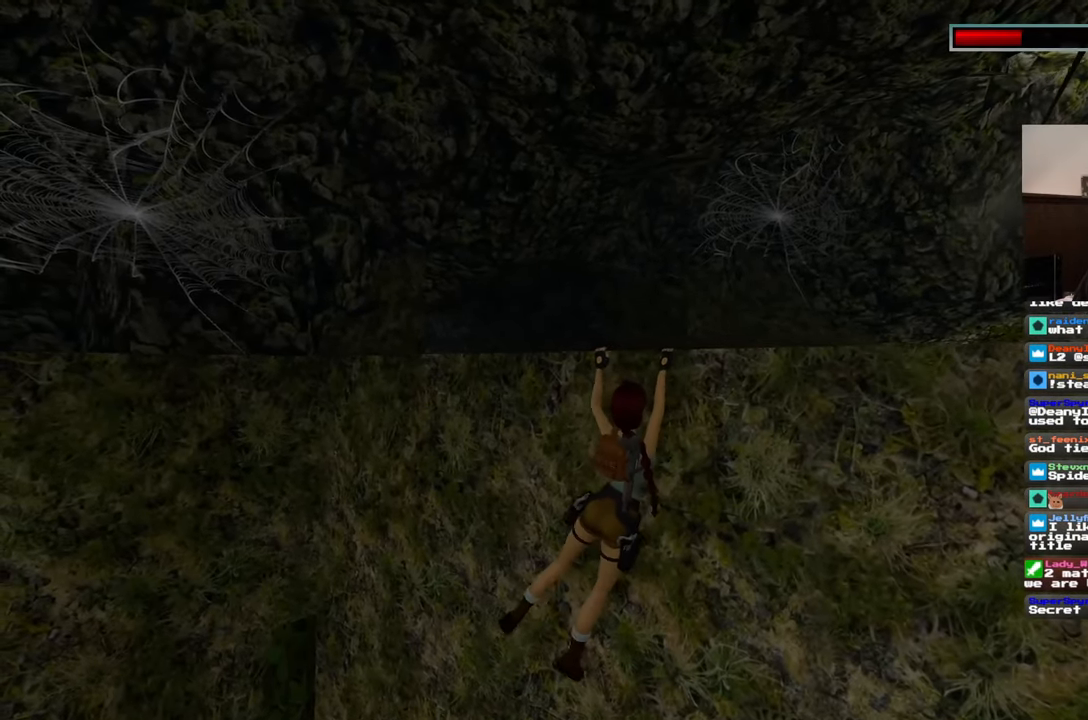
{"dt_ms": 500, "buttons": [], "left_stick": "left", "right_stick": "center"}